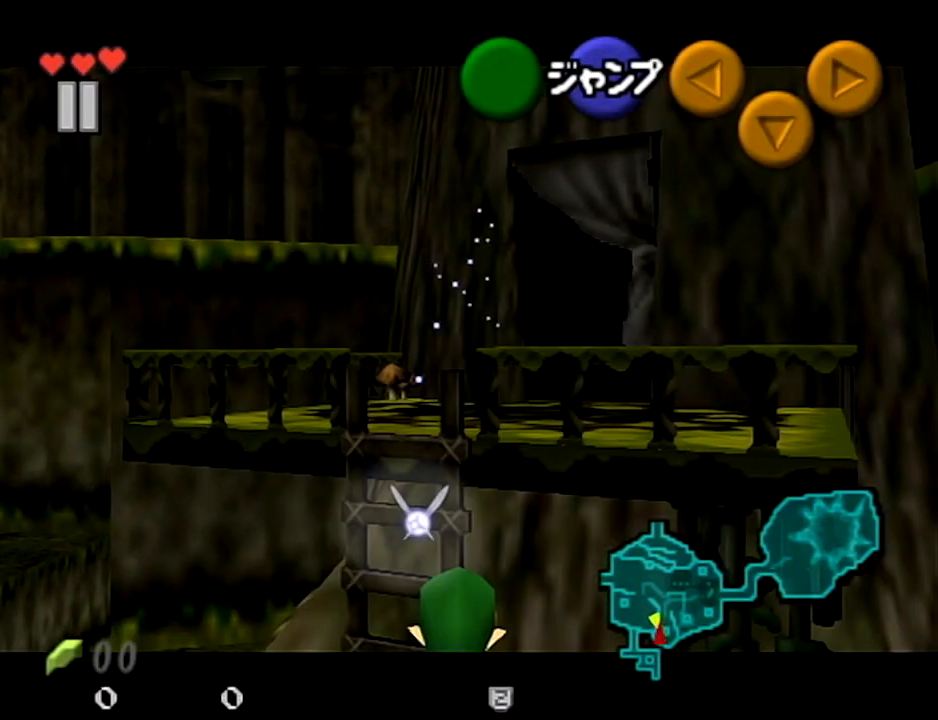
Gameplay with a controller (Nintendo layout); each line is a JSON object with the inputs held at the frame after it. "events" lists button and stick changes between this image and that frame as [ms after this image, input, new state], when the widget could be followed in between. Not read: L3 R3.
{"buttons": ["L1"], "left_stick": "center", "right_stick": "center", "events": []}
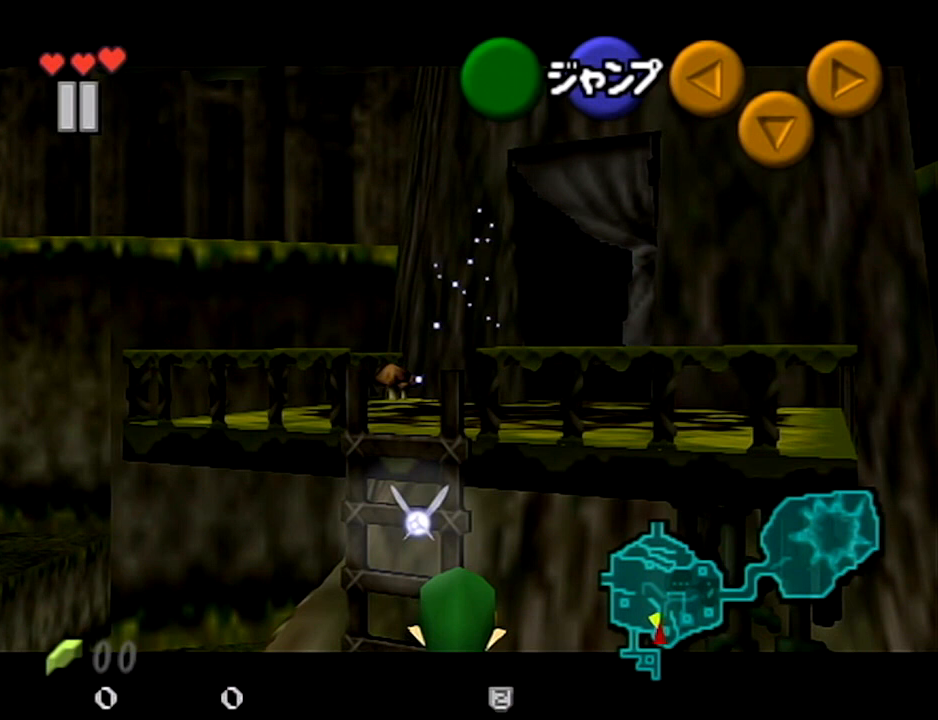
{"buttons": ["L1"], "left_stick": "center", "right_stick": "center", "events": []}
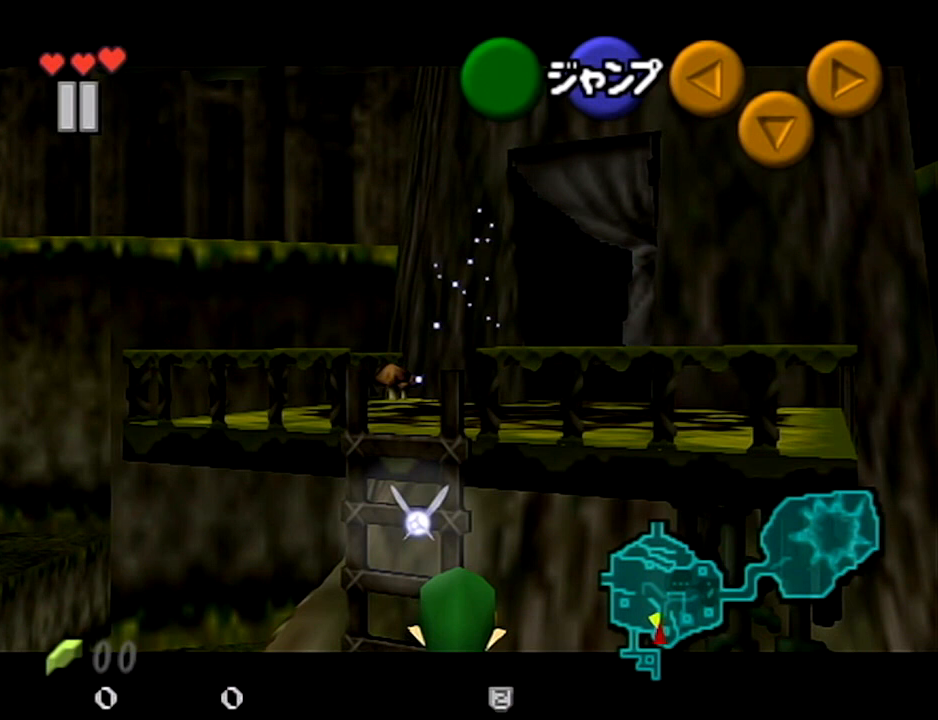
{"buttons": ["L1"], "left_stick": "center", "right_stick": "center", "events": []}
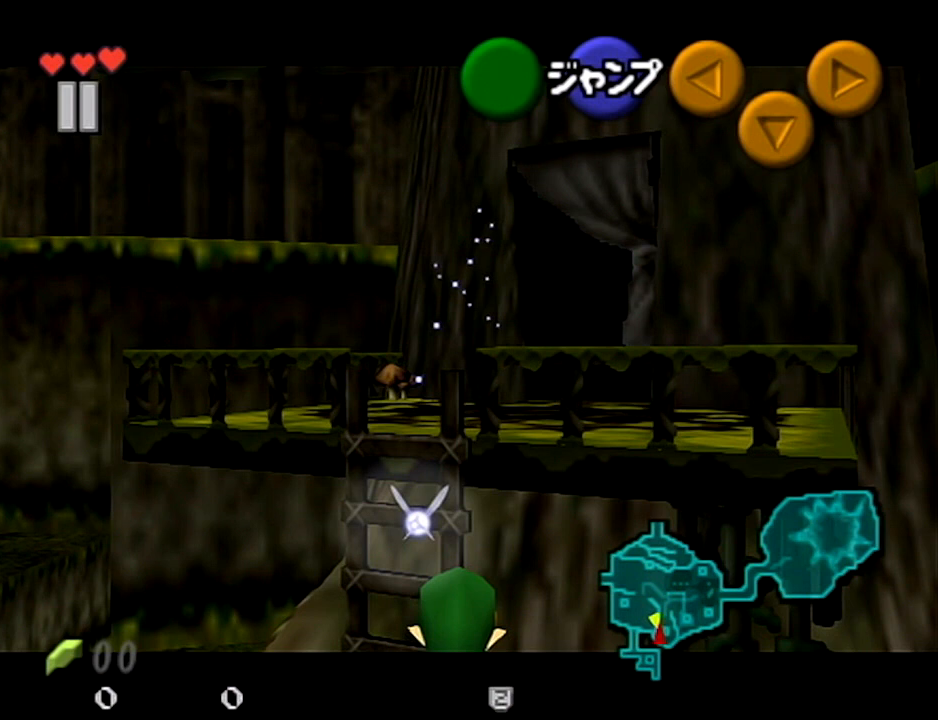
{"buttons": ["L1"], "left_stick": "center", "right_stick": "center", "events": []}
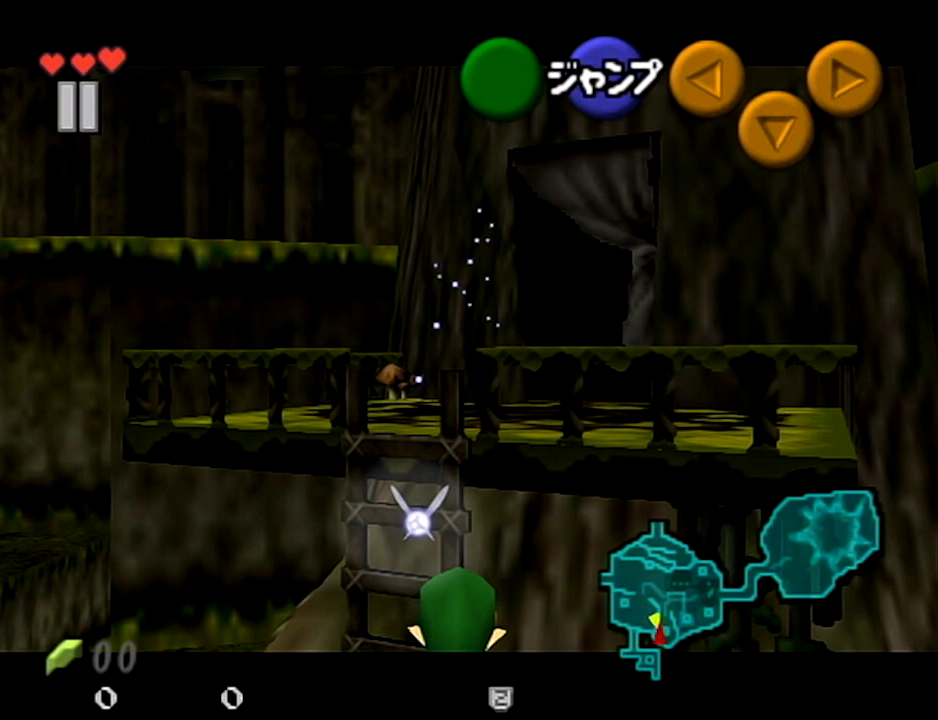
{"buttons": ["L1"], "left_stick": "center", "right_stick": "center", "events": []}
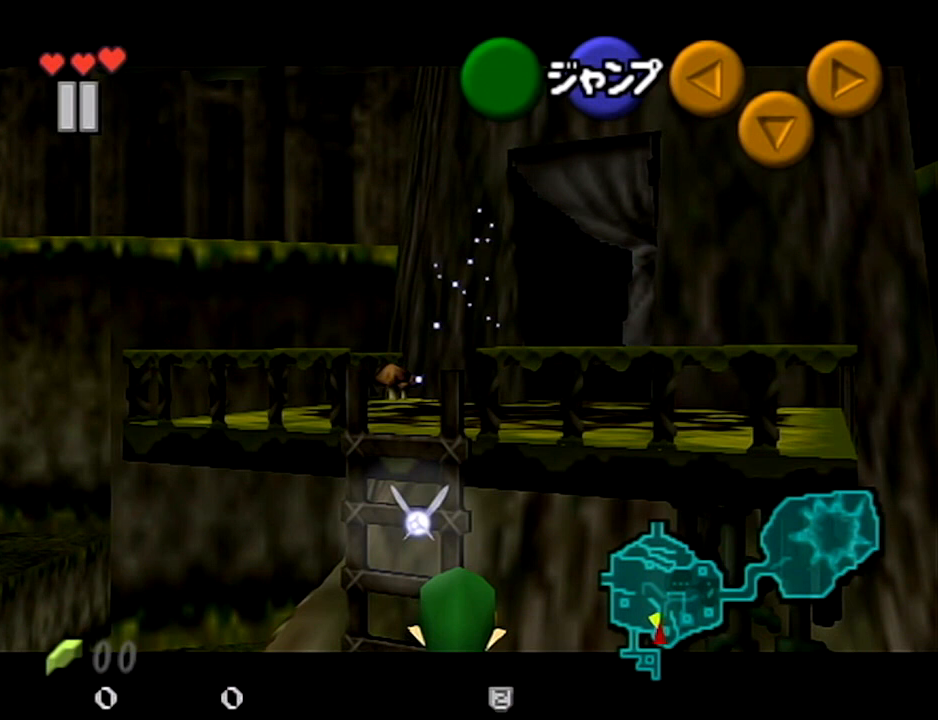
{"buttons": ["L1"], "left_stick": "center", "right_stick": "center", "events": []}
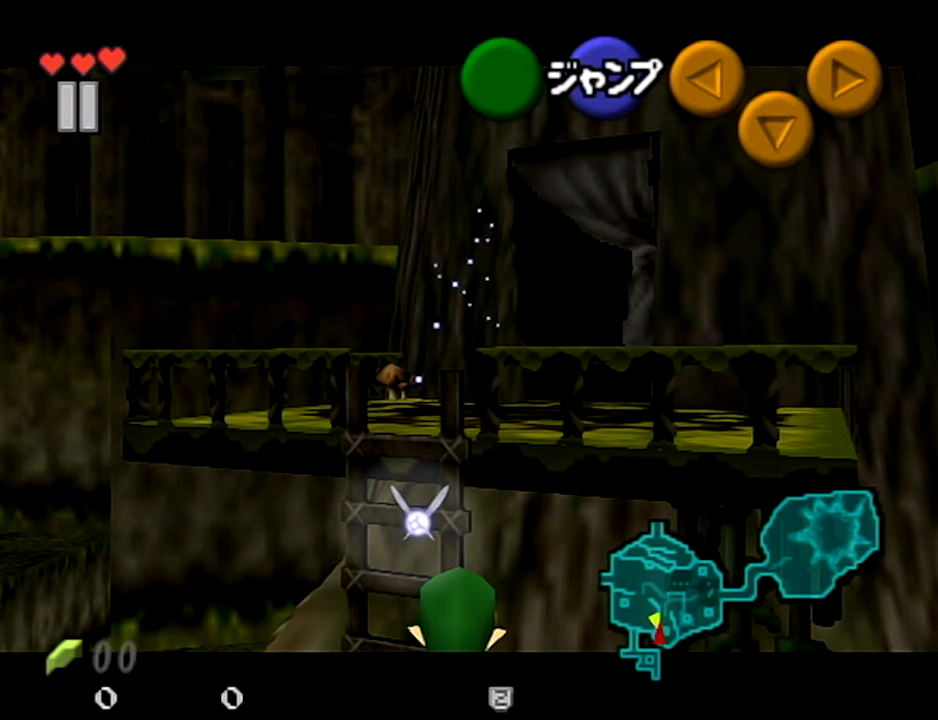
{"buttons": ["L1"], "left_stick": "center", "right_stick": "center", "events": []}
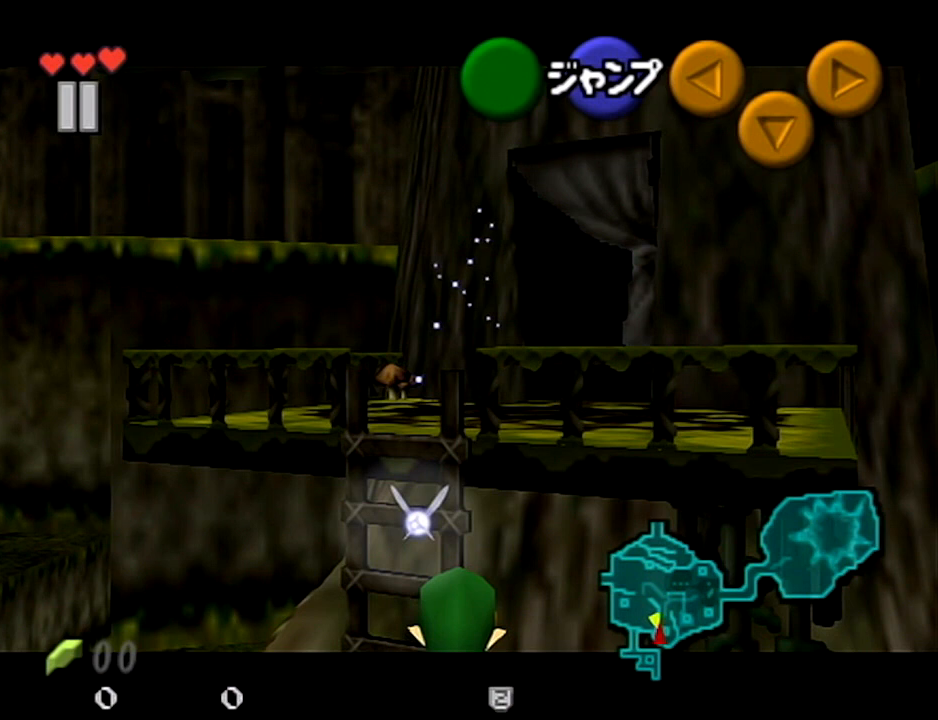
{"buttons": ["L1"], "left_stick": "center", "right_stick": "center", "events": []}
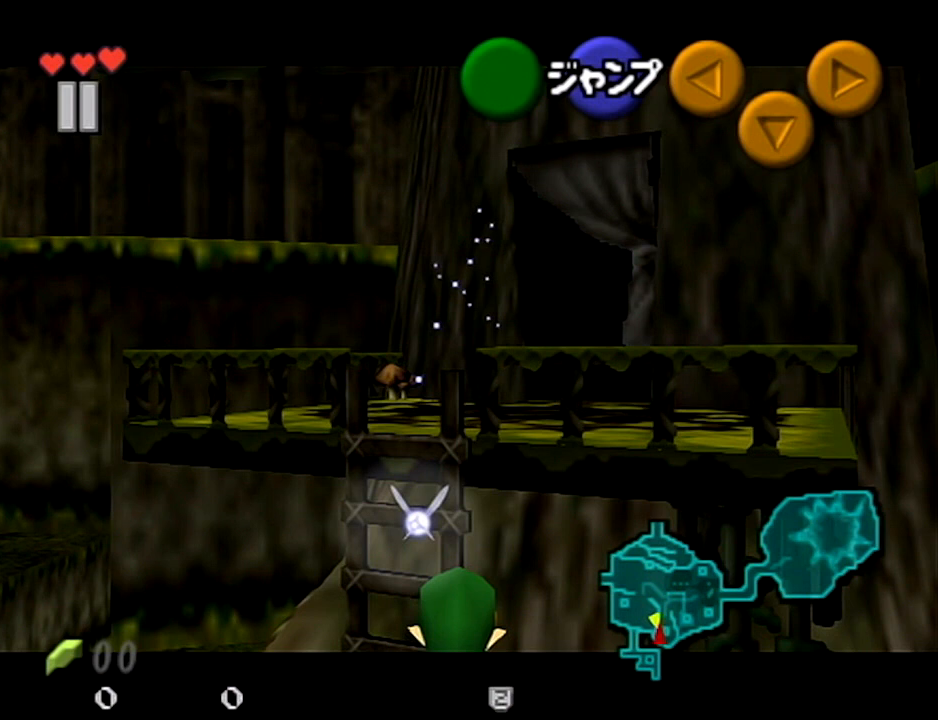
{"buttons": ["L1"], "left_stick": "center", "right_stick": "center", "events": []}
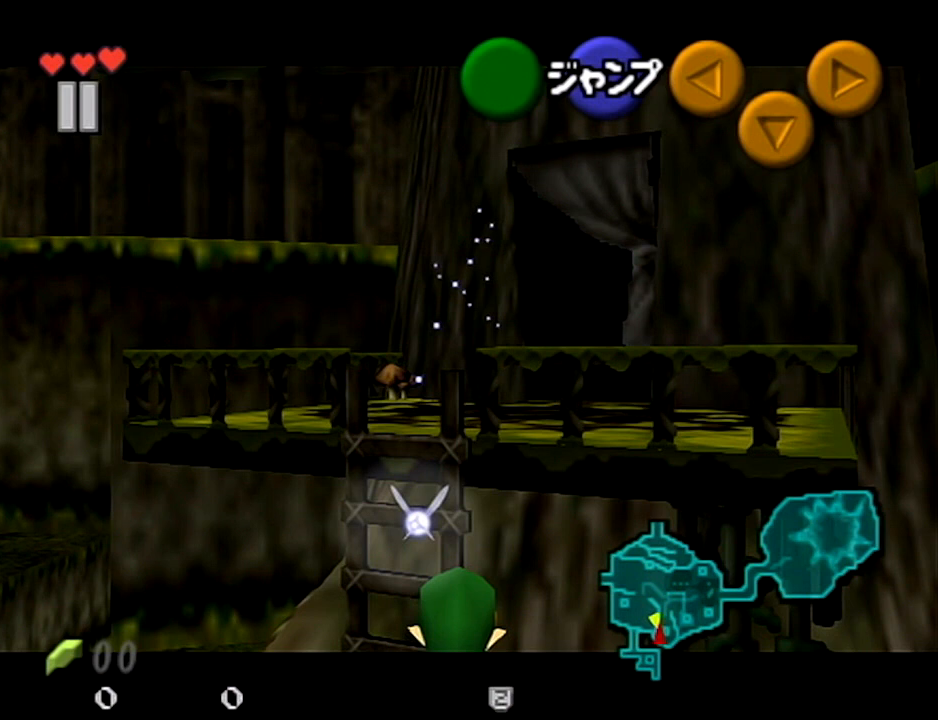
{"buttons": ["L1"], "left_stick": "center", "right_stick": "center", "events": []}
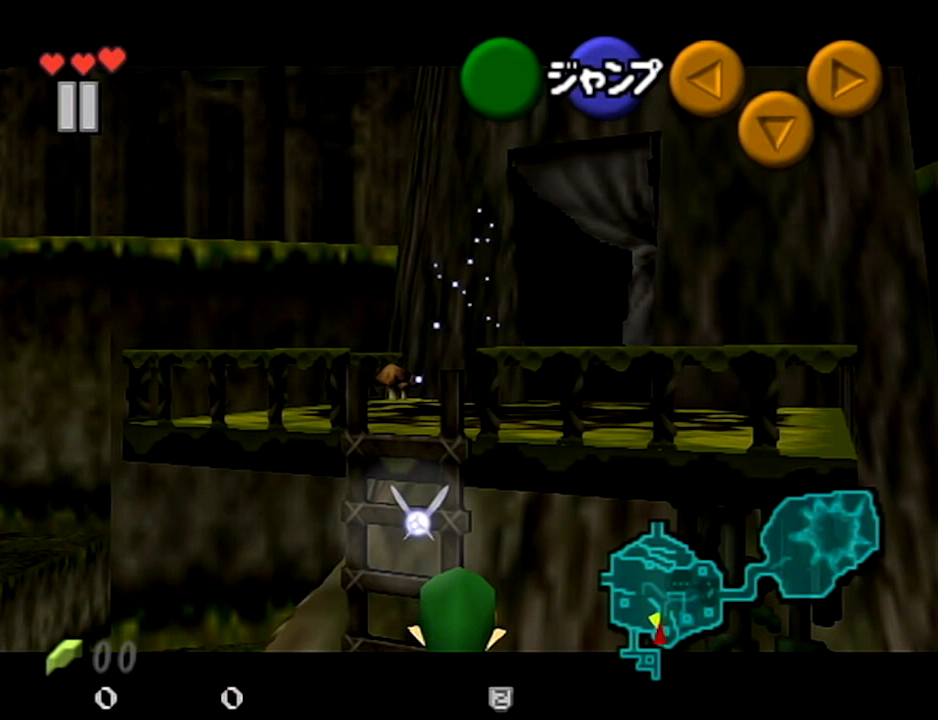
{"buttons": ["L1"], "left_stick": "center", "right_stick": "center", "events": []}
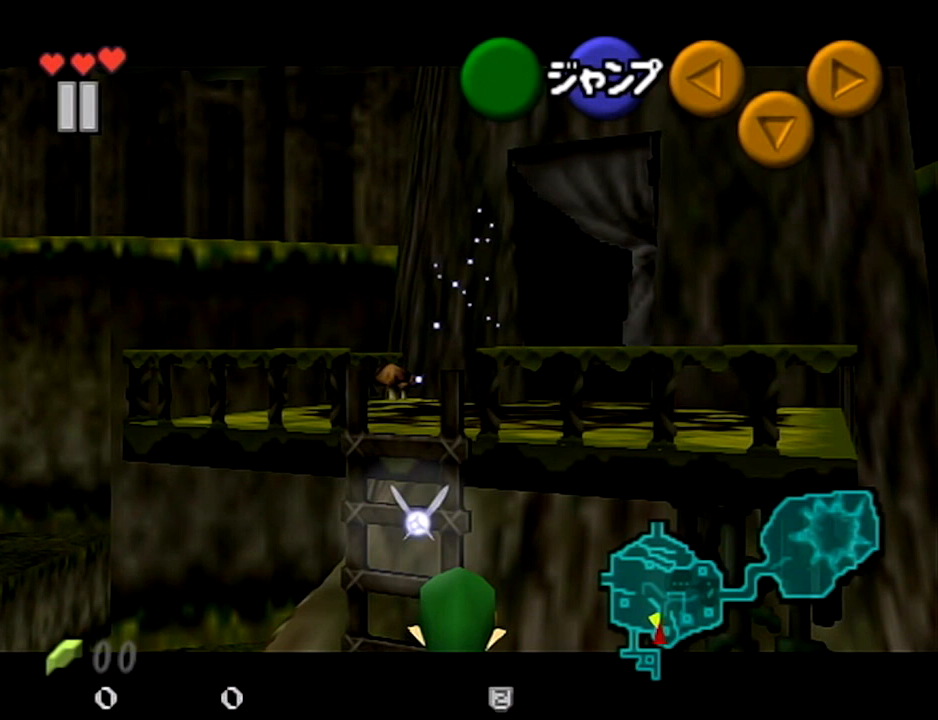
{"buttons": ["L1"], "left_stick": "down", "right_stick": "center", "events": [[67, "left_stick", "down"]]}
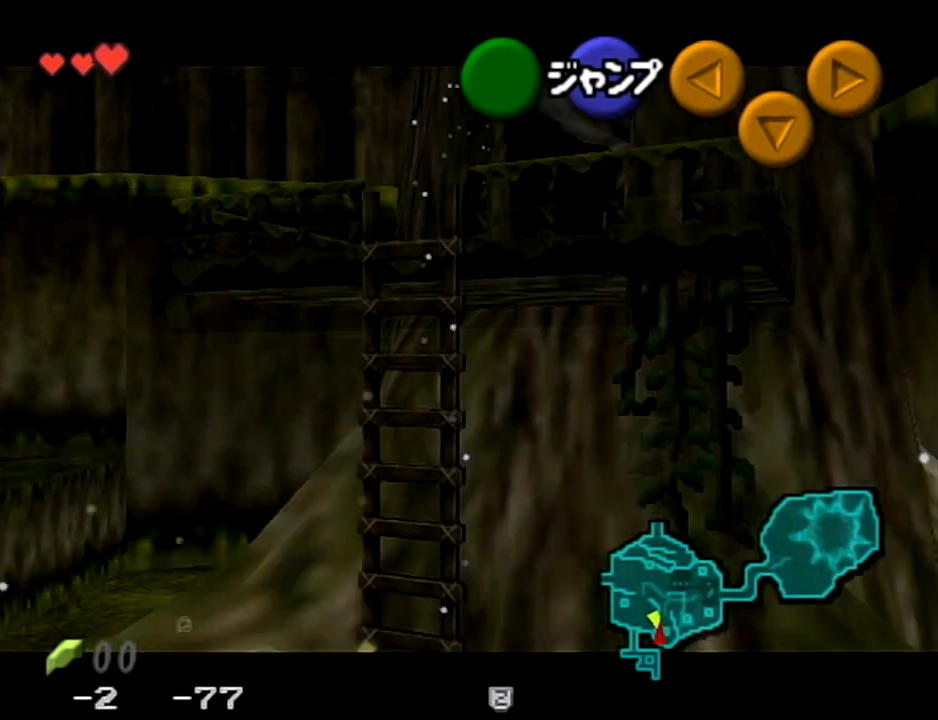
{"buttons": ["L1"], "left_stick": "down", "right_stick": "center", "events": []}
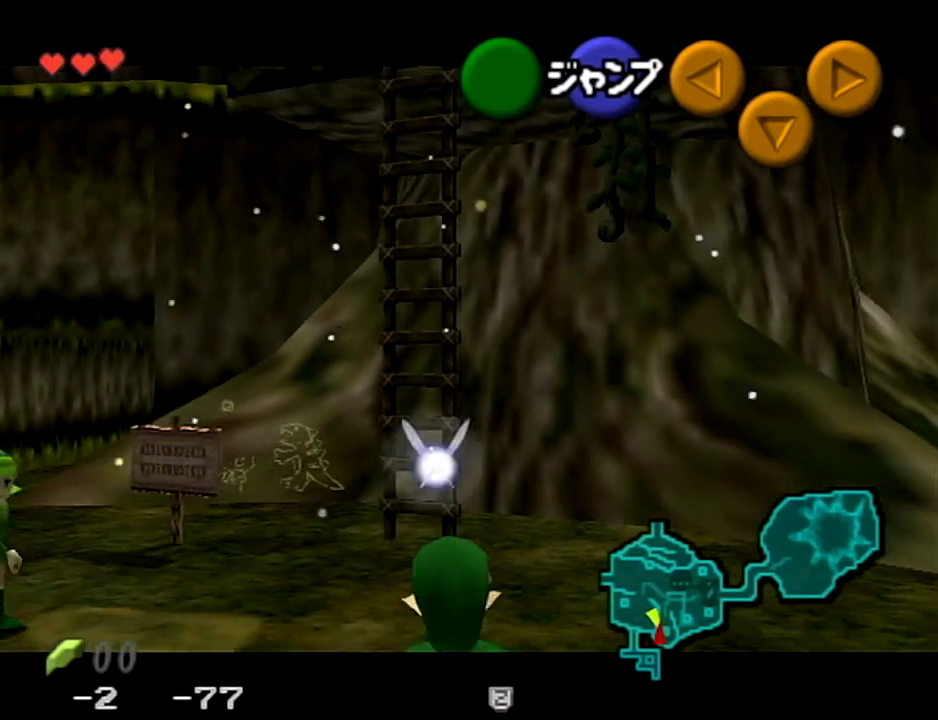
{"buttons": ["L1"], "left_stick": "down", "right_stick": "center", "events": []}
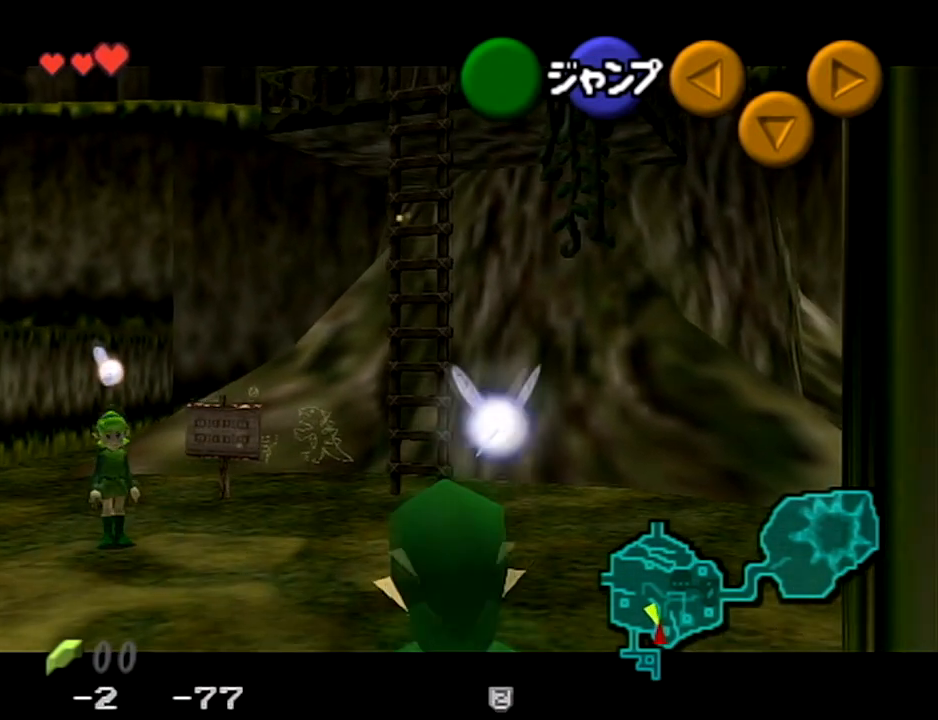
{"buttons": ["L1"], "left_stick": "down", "right_stick": "center", "events": []}
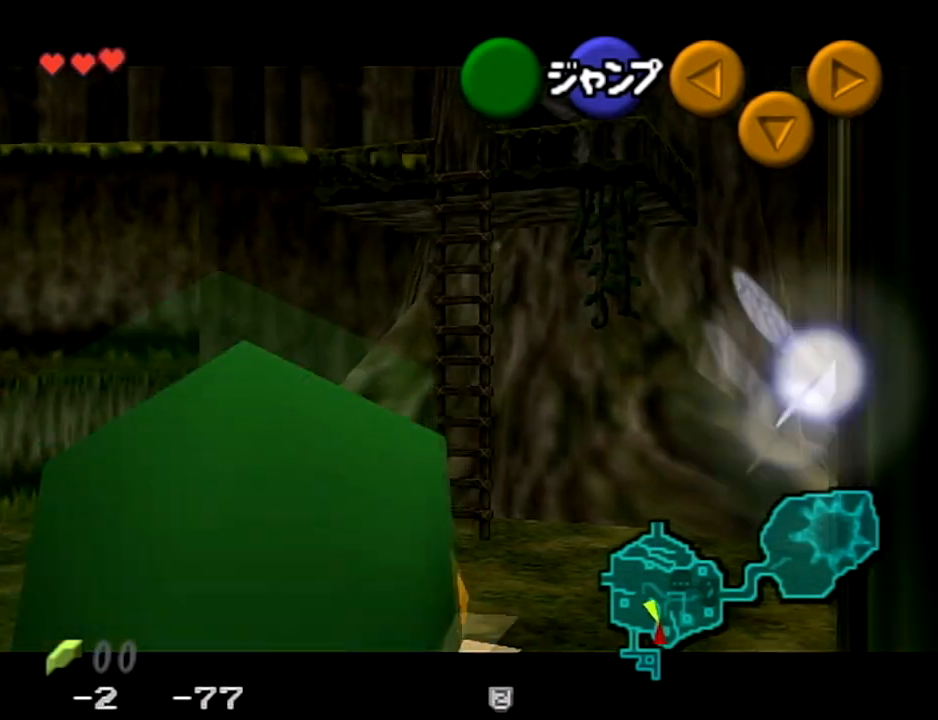
{"buttons": ["L1"], "left_stick": "down", "right_stick": "center", "events": []}
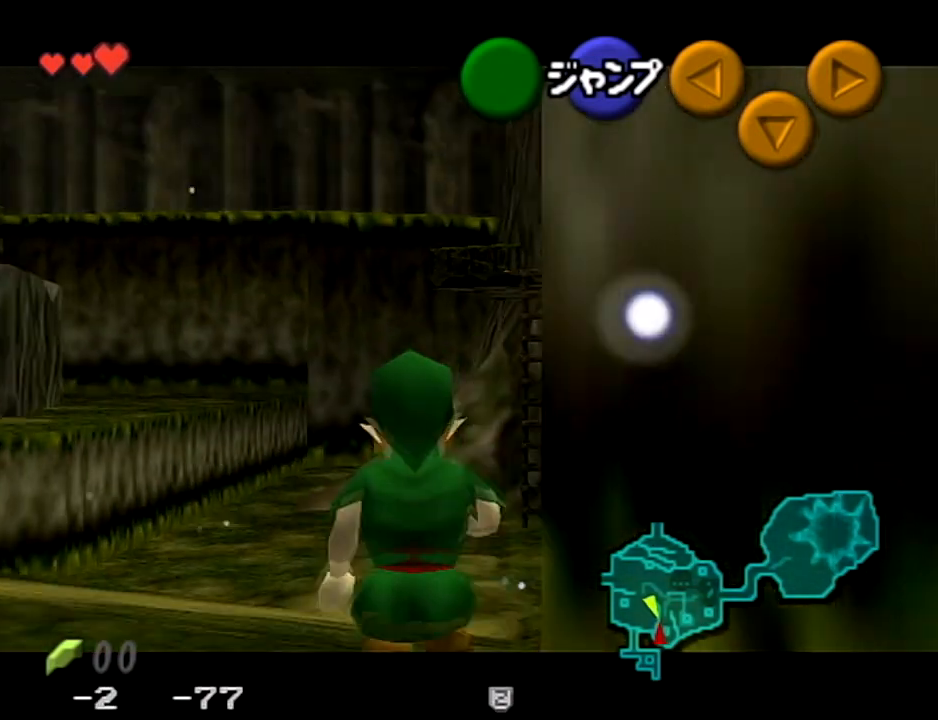
{"buttons": ["L1"], "left_stick": "down", "right_stick": "center", "events": []}
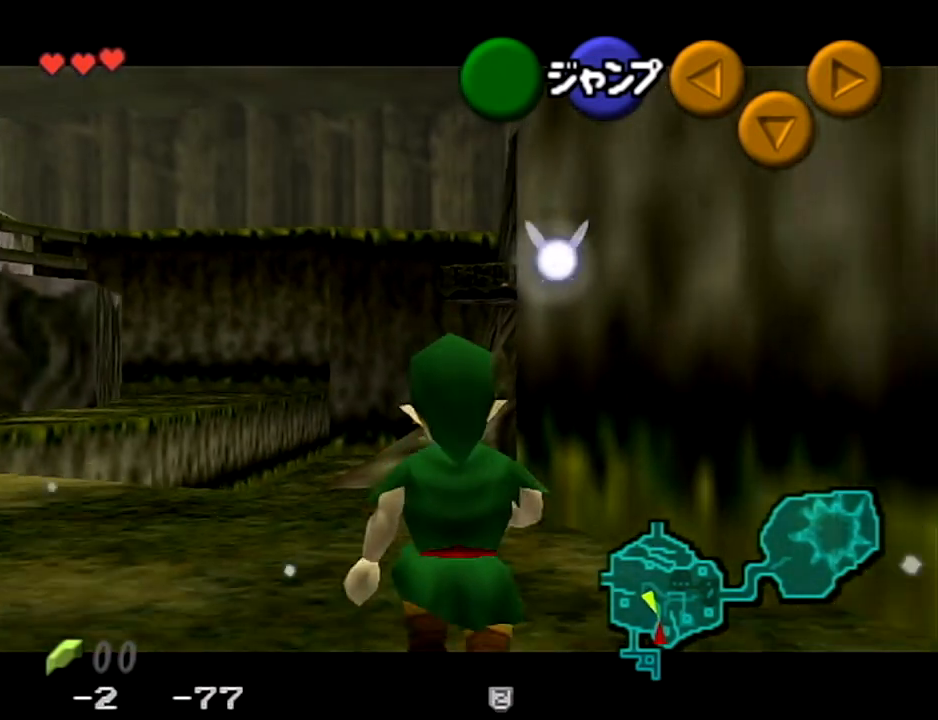
{"buttons": ["L1"], "left_stick": "down", "right_stick": "center", "events": []}
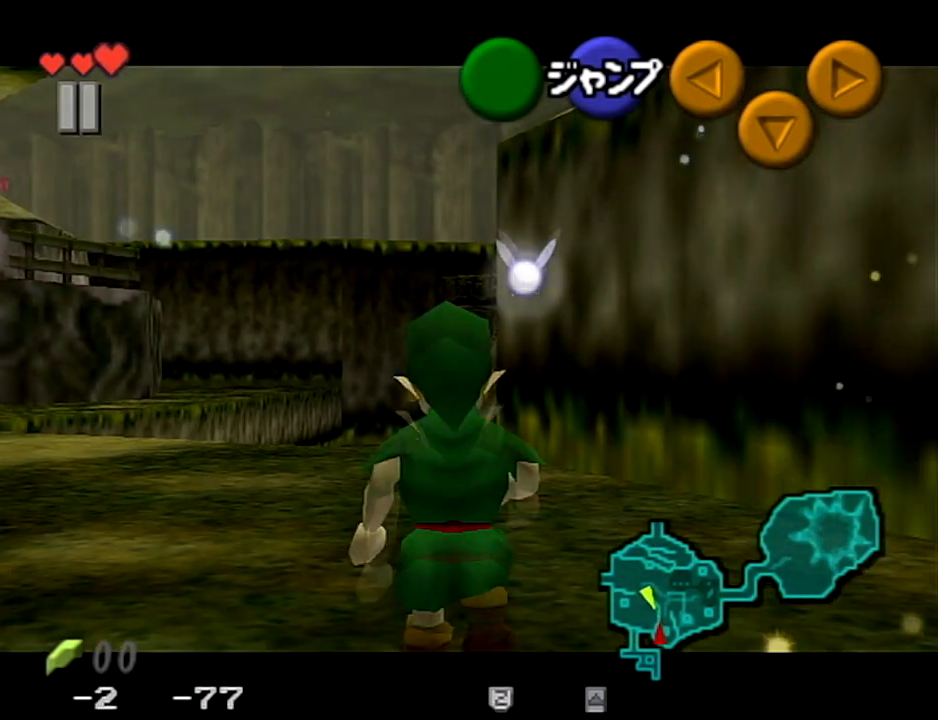
{"buttons": ["L1"], "left_stick": "down", "right_stick": "center", "events": []}
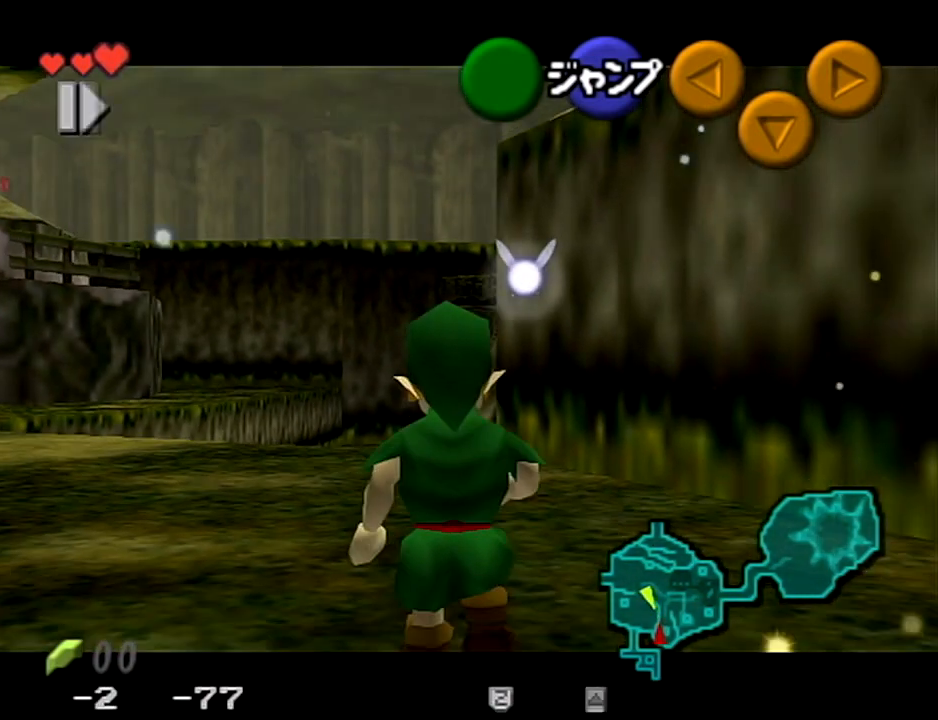
{"buttons": ["L1"], "left_stick": "down", "right_stick": "center", "events": []}
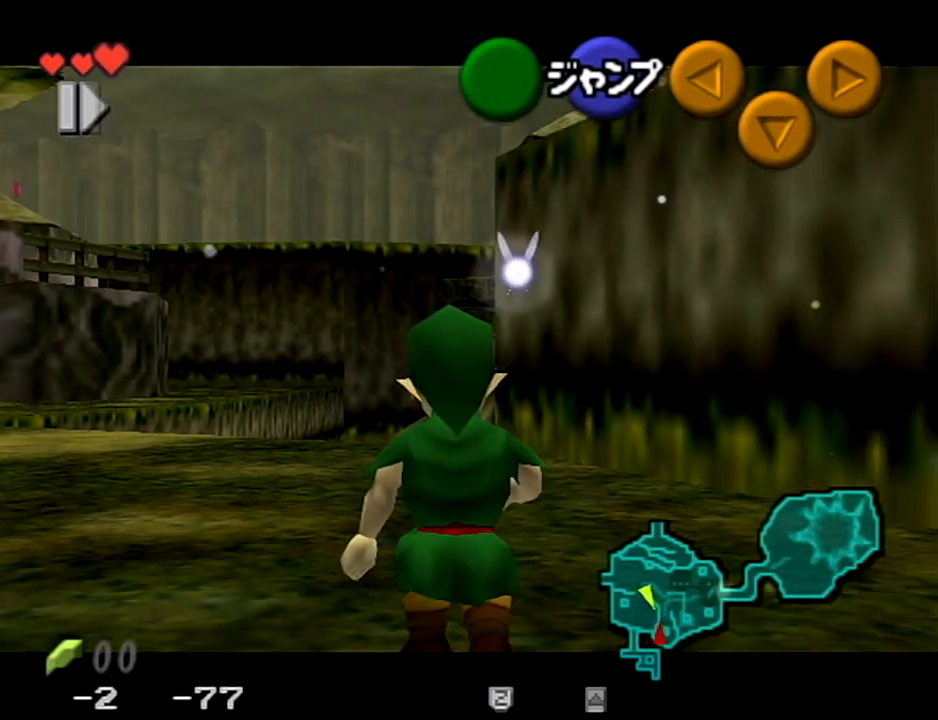
{"buttons": ["L1"], "left_stick": "down", "right_stick": "center", "events": []}
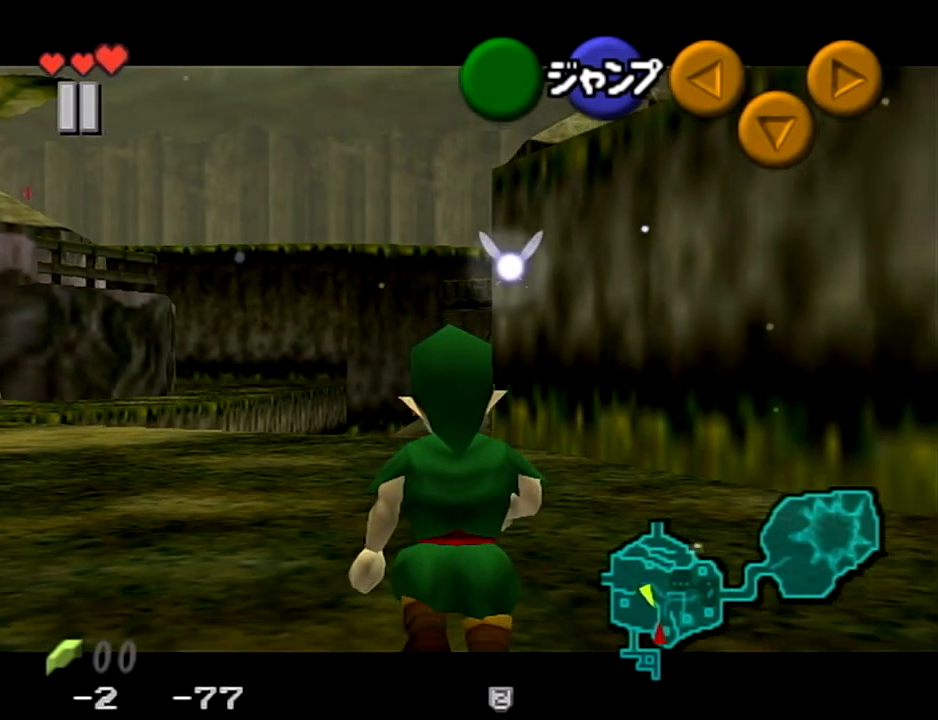
{"buttons": ["L1"], "left_stick": "down", "right_stick": "center", "events": []}
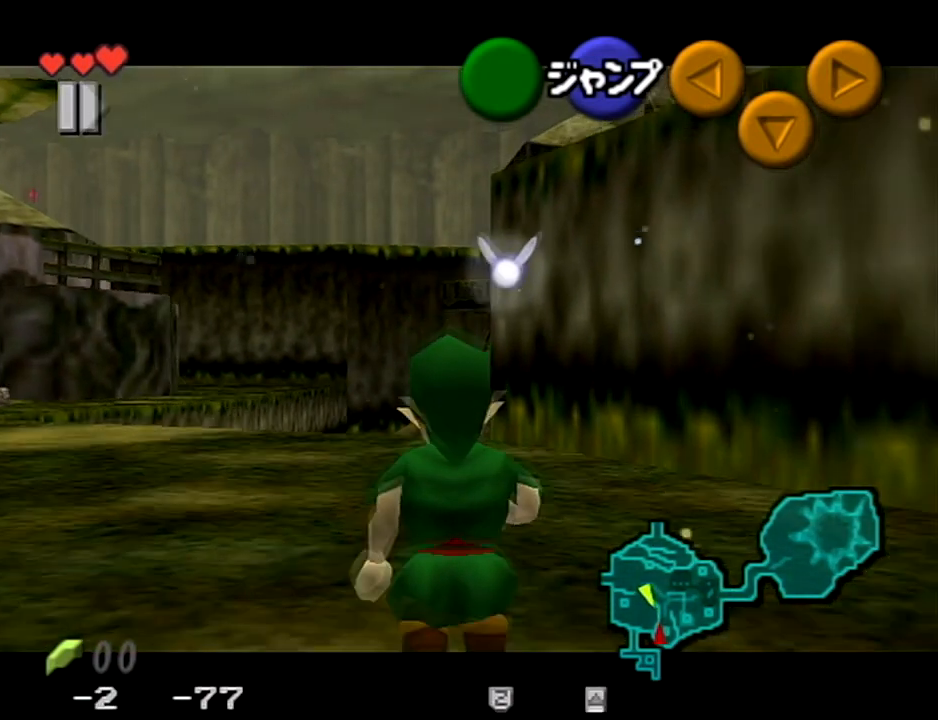
{"buttons": ["L1"], "left_stick": "down", "right_stick": "center", "events": []}
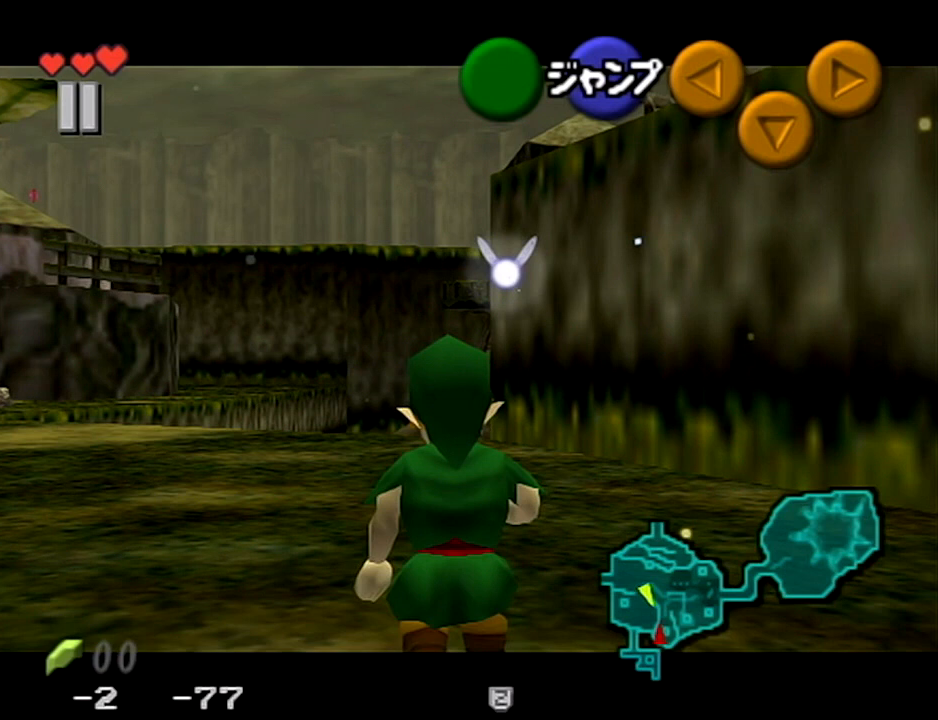
{"buttons": ["L1"], "left_stick": "down", "right_stick": "center", "events": []}
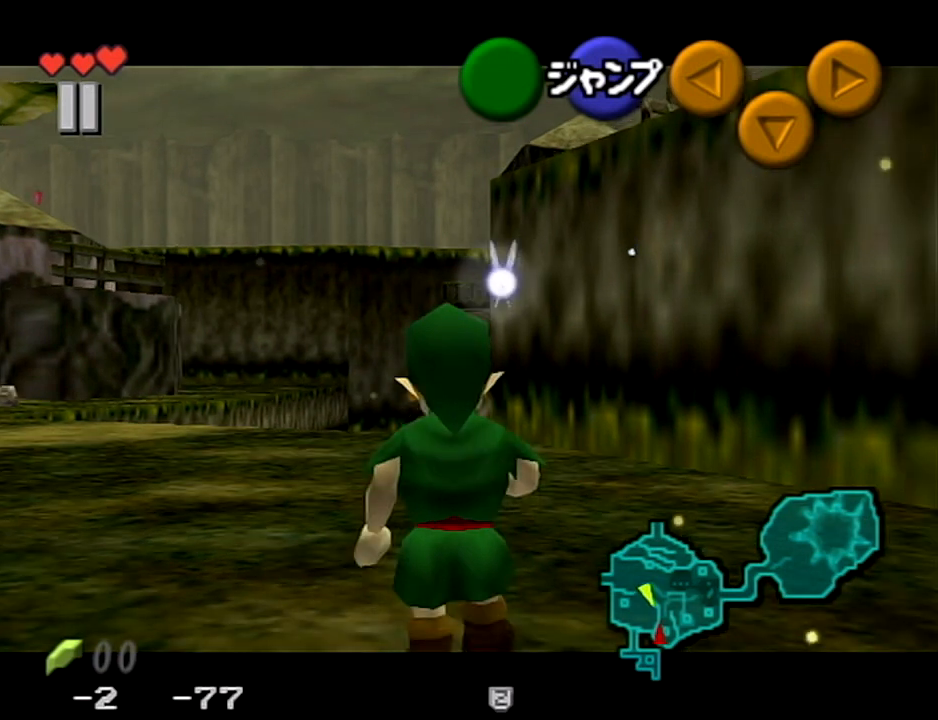
{"buttons": ["L1"], "left_stick": "down", "right_stick": "center", "events": []}
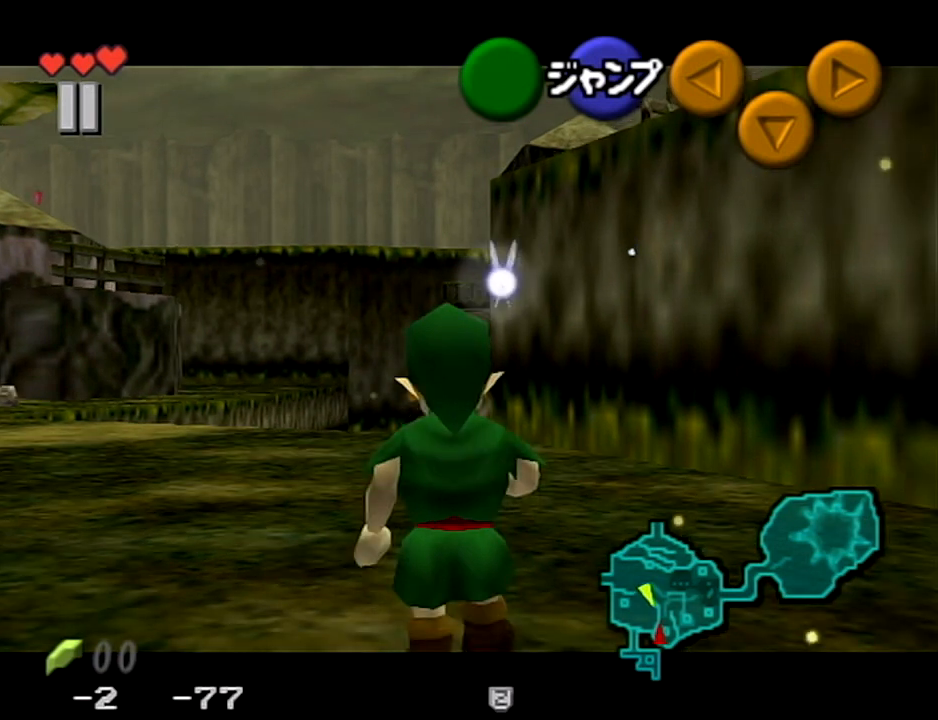
{"buttons": ["L1"], "left_stick": "down", "right_stick": "center", "events": []}
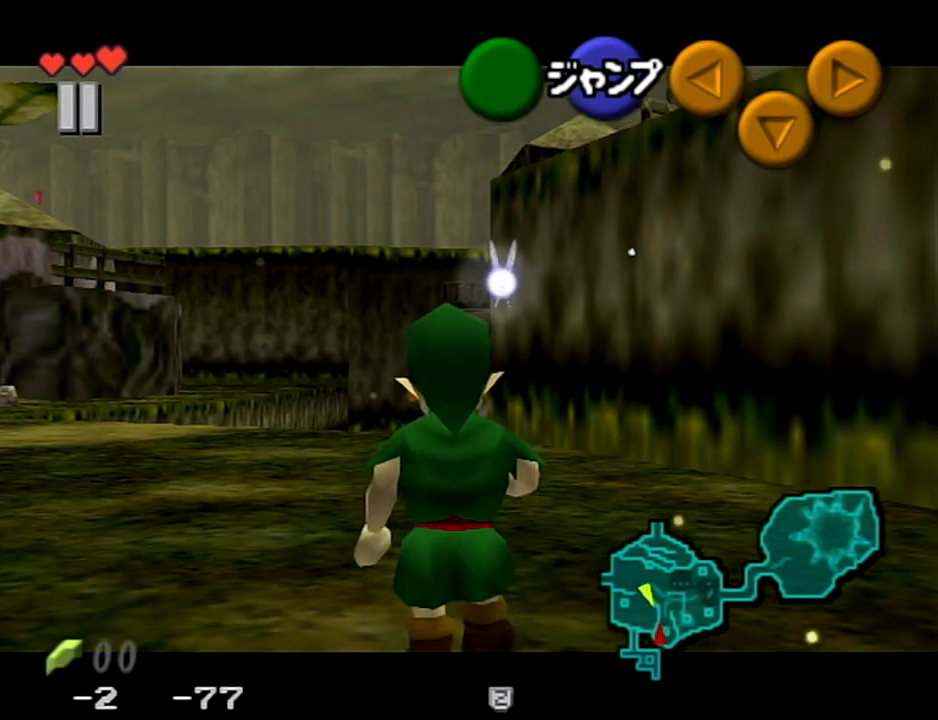
{"buttons": ["L1"], "left_stick": "down", "right_stick": "center", "events": []}
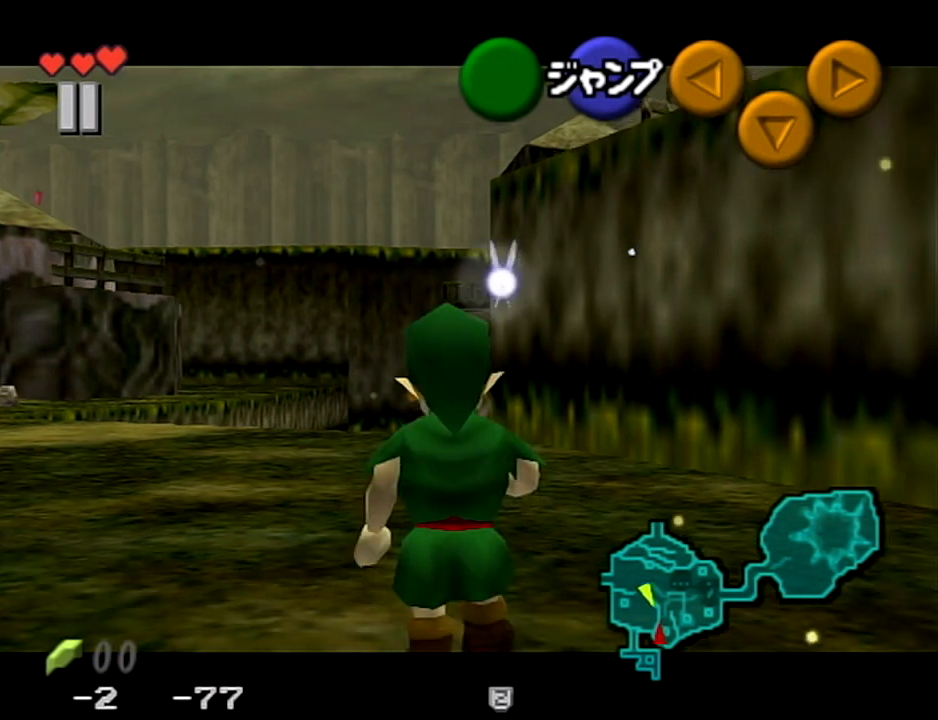
{"buttons": ["L1"], "left_stick": "down", "right_stick": "center", "events": []}
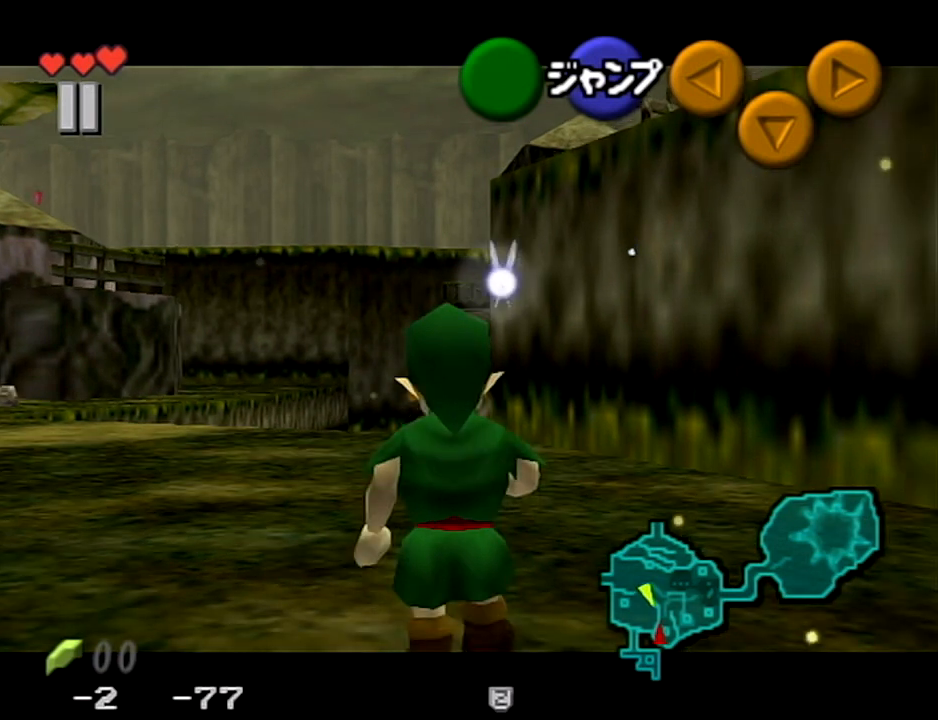
{"buttons": ["L1"], "left_stick": "center", "right_stick": "center", "events": [[200, "left_stick", "center"]]}
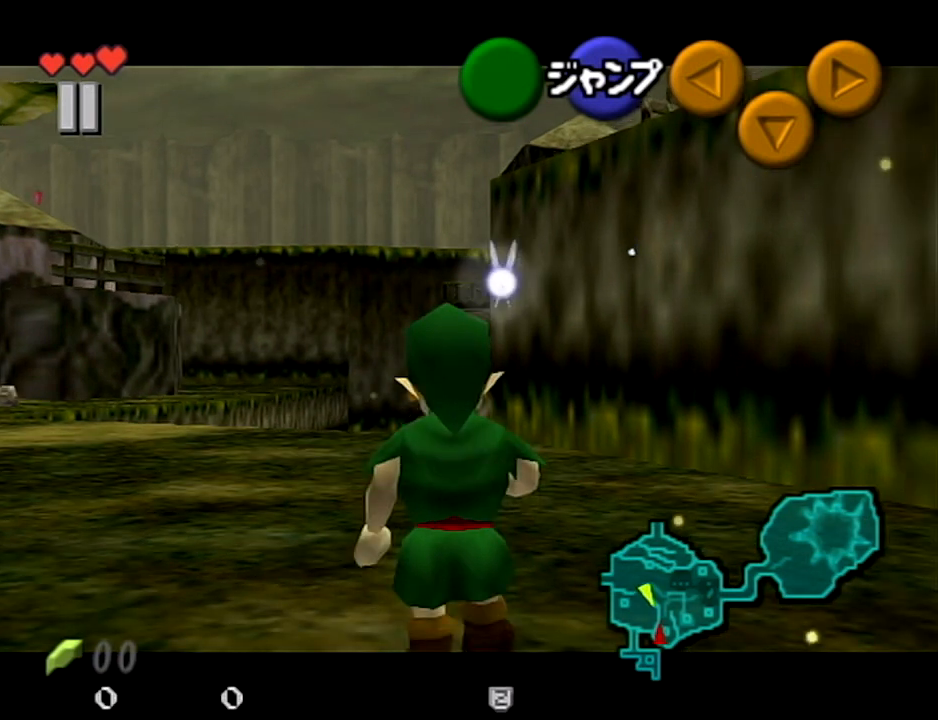
{"buttons": ["L1"], "left_stick": "center", "right_stick": "center", "events": []}